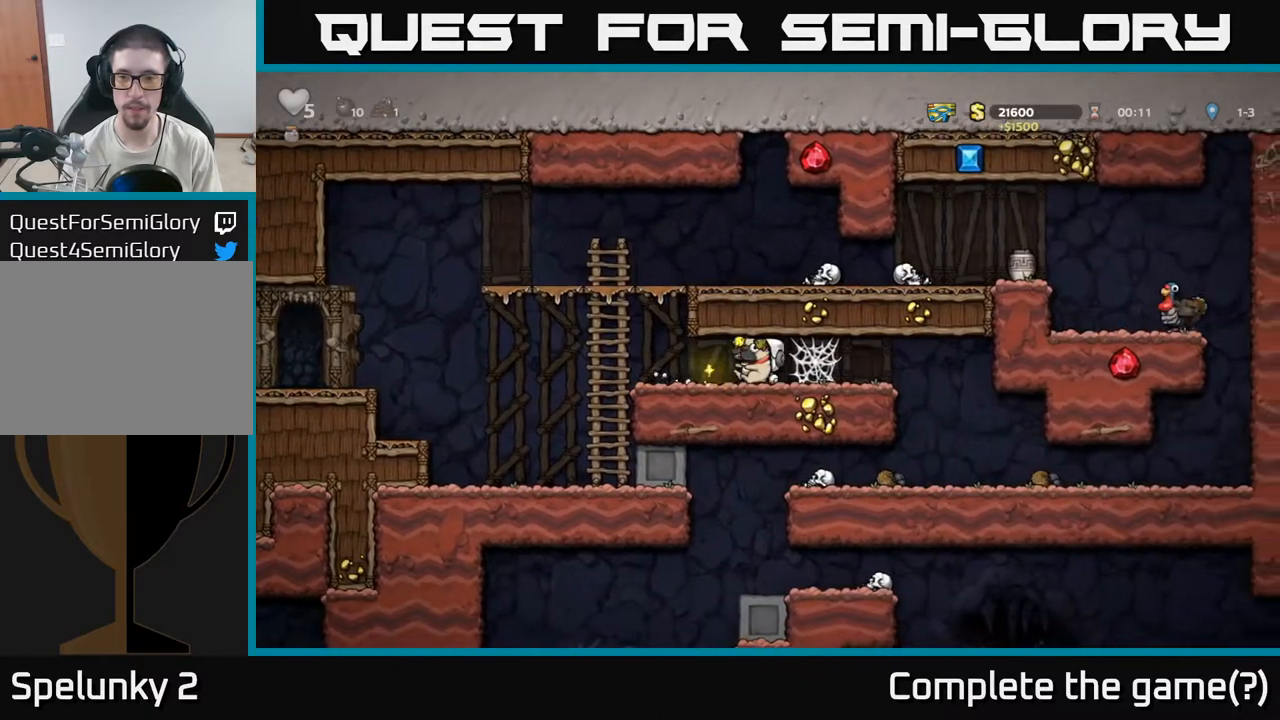
Gameplay with a controller (Xbox layout); each line is a JSON object with the inputs held at the frame after it (dt_ms = milliseconds from this image to that frame). "events" lists button and stick changes between this image and that frame as [ms after this image, input, new state], when the widget could be followed in between. Not read: left_stick.
{"dt_ms": 500, "buttons": ["A"], "right_stick": "center", "events": [[233, "A", "down"]]}
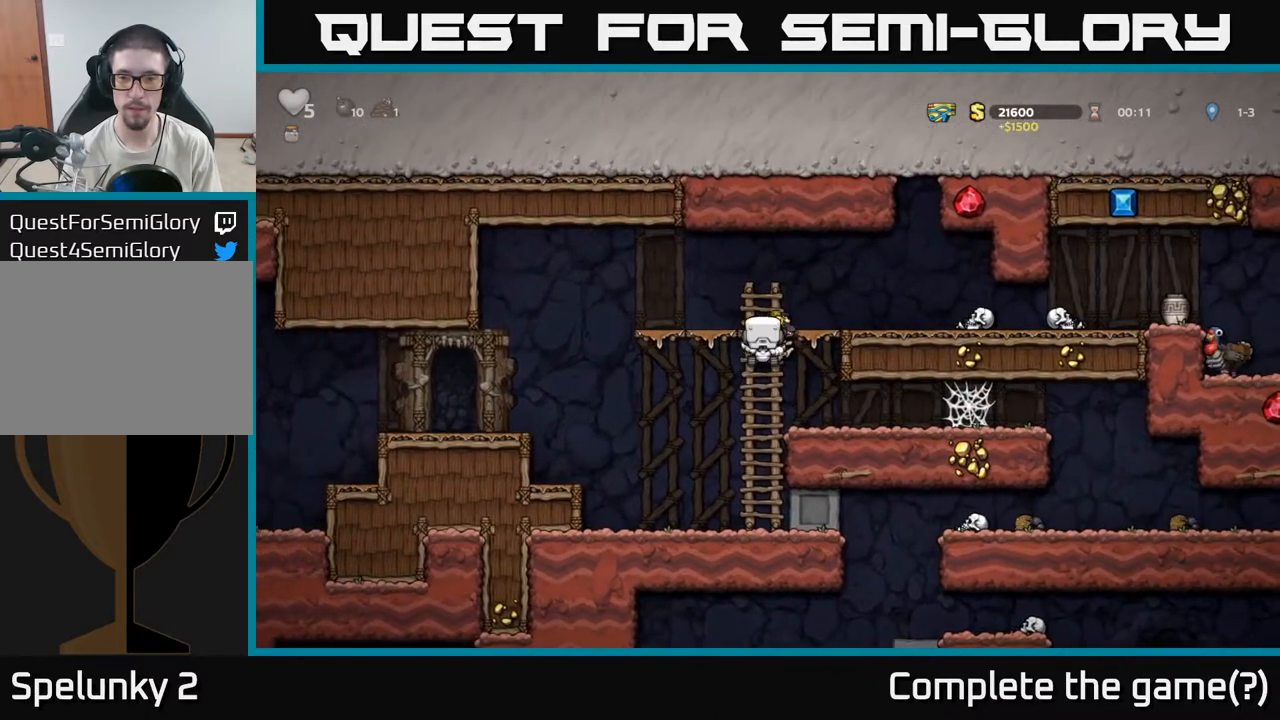
{"dt_ms": 1000, "buttons": [], "right_stick": "center"}
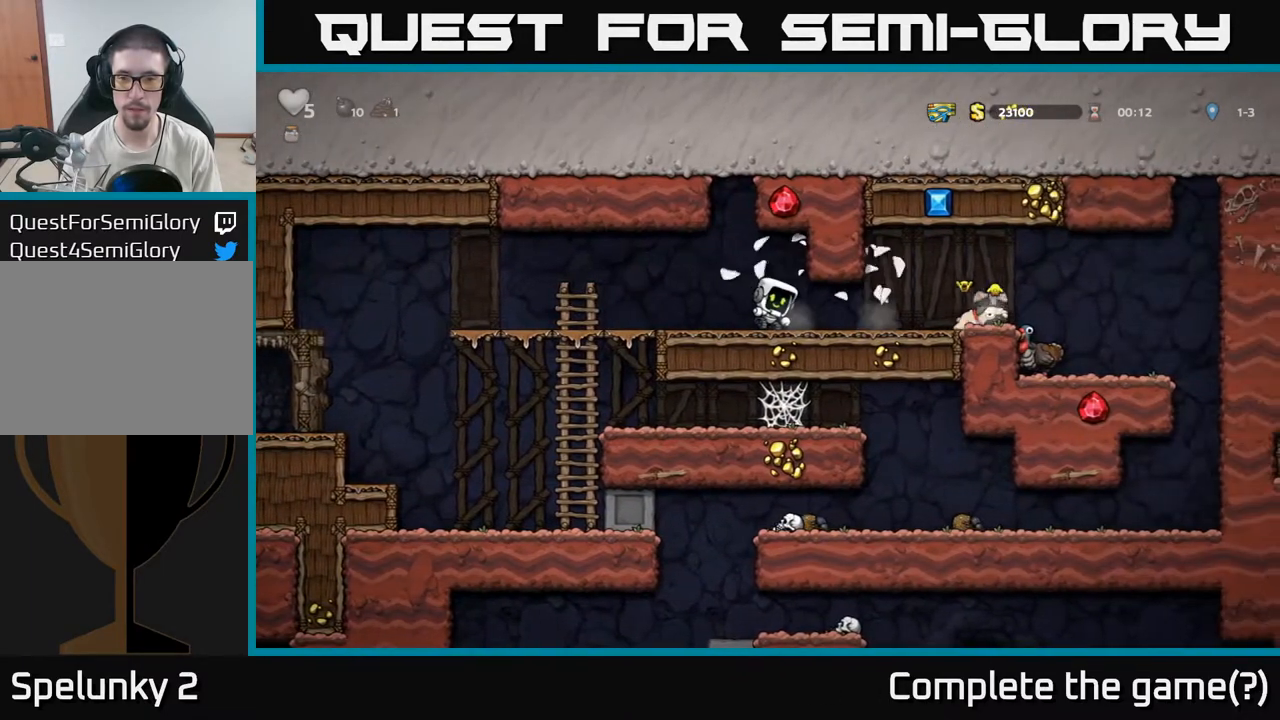
{"dt_ms": 500, "buttons": [], "right_stick": "center", "events": []}
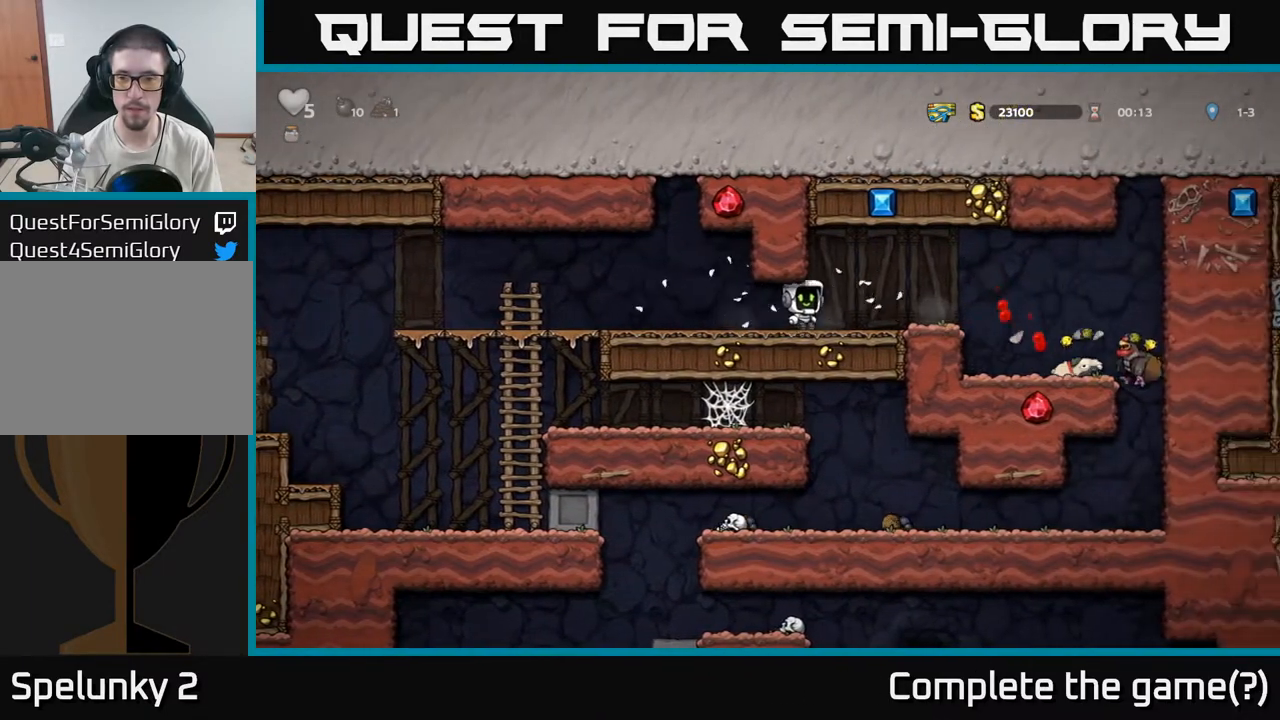
{"dt_ms": 500, "buttons": [], "right_stick": "center", "events": []}
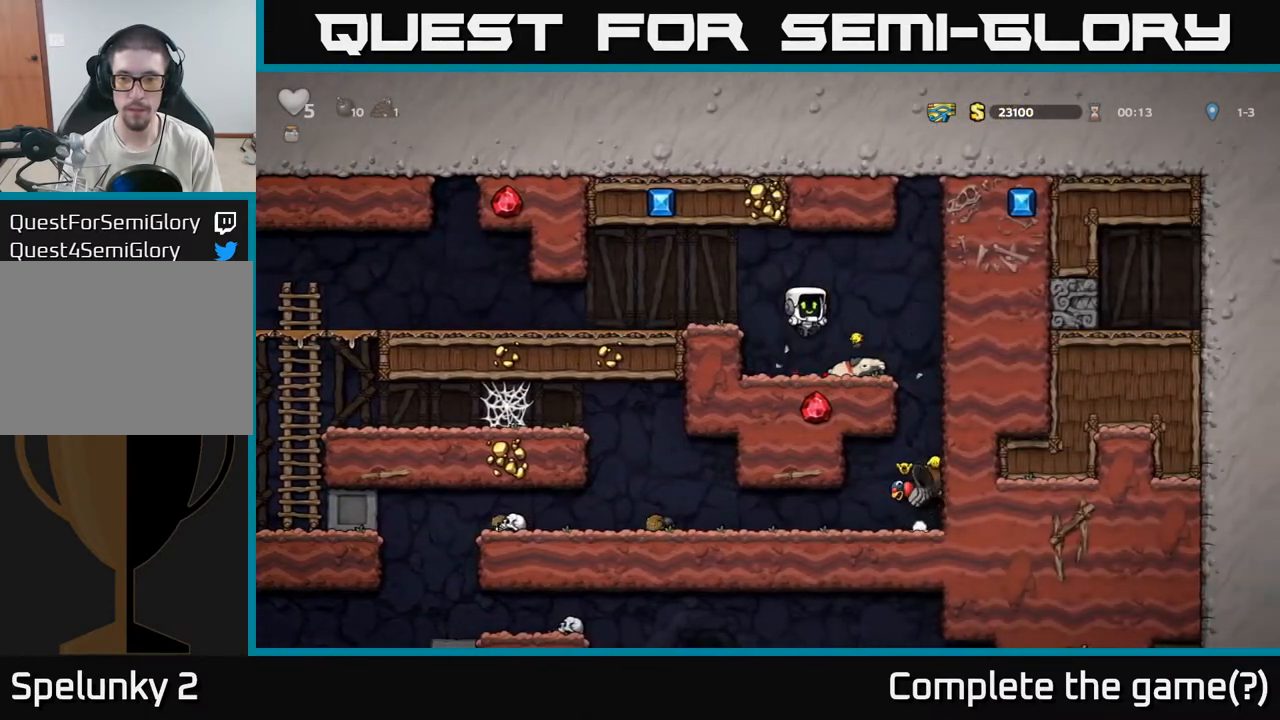
{"dt_ms": 500, "buttons": [], "right_stick": "center", "events": [[267, "X", "down"], [367, "X", "up"]]}
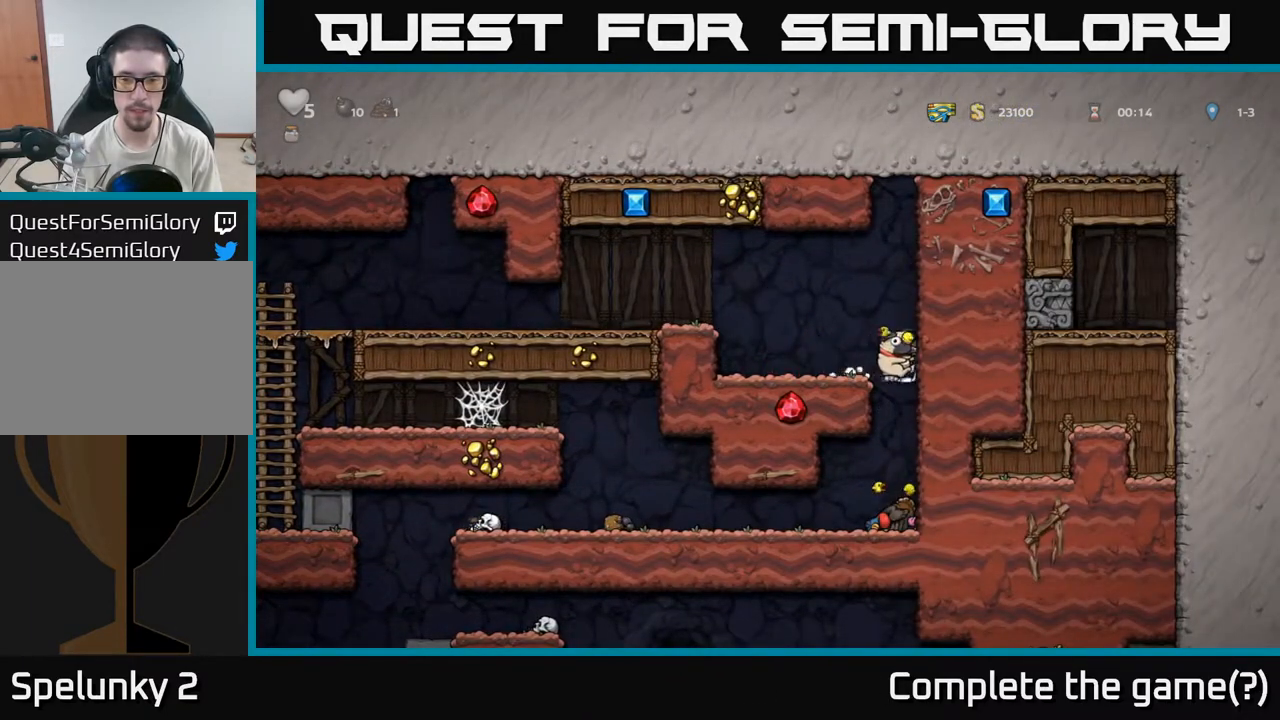
{"dt_ms": 500, "buttons": [], "right_stick": "center", "events": []}
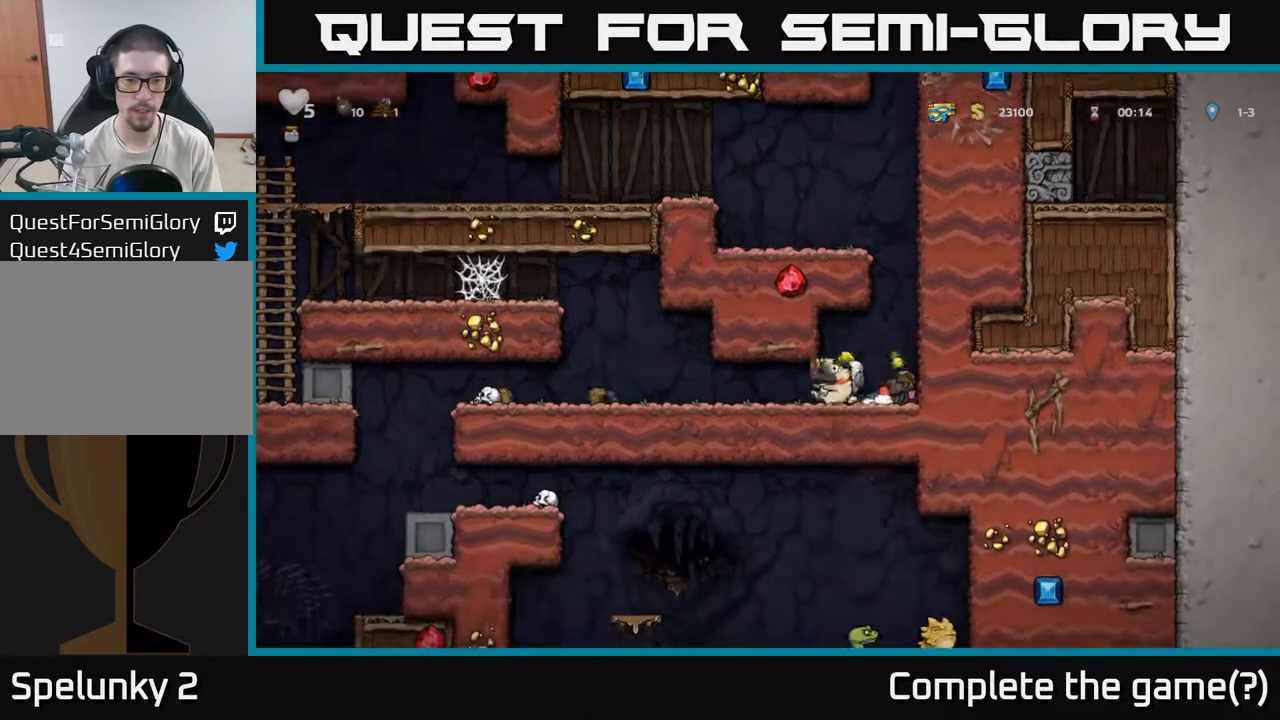
{"dt_ms": 1000, "buttons": [], "right_stick": "center"}
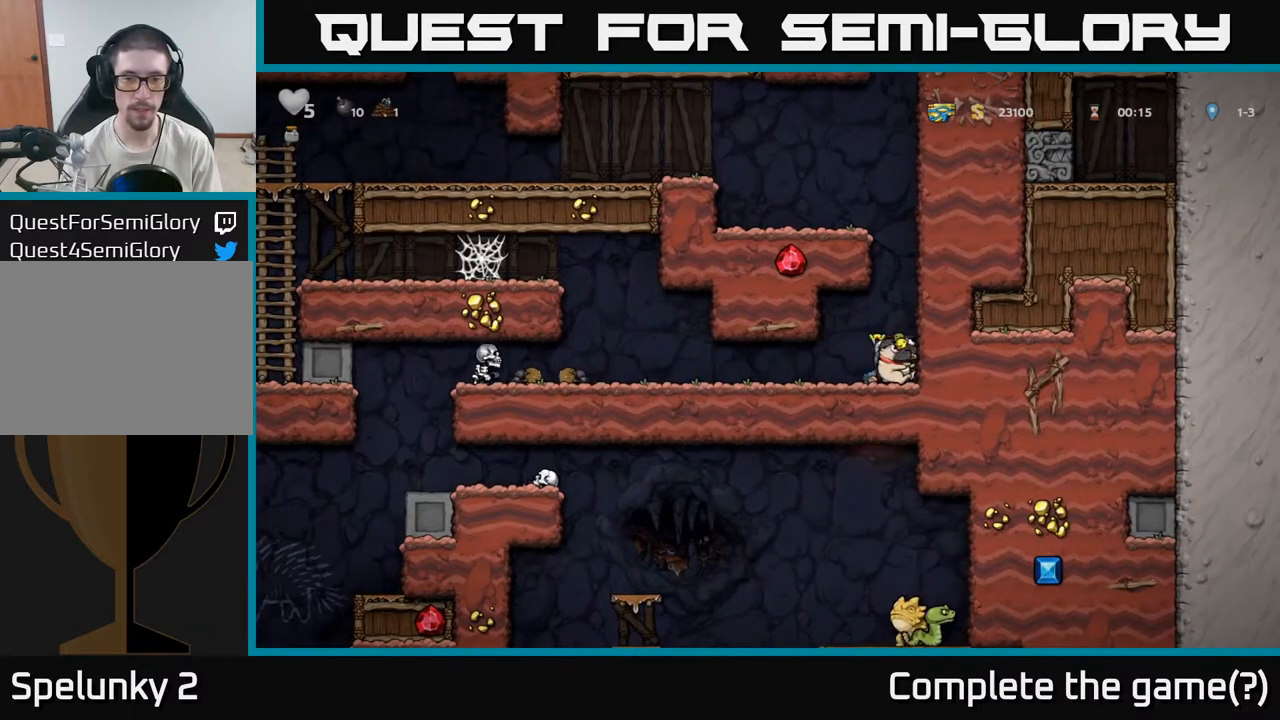
{"dt_ms": 500, "buttons": [], "right_stick": "center", "events": [[167, "A", "down"], [283, "A", "up"]]}
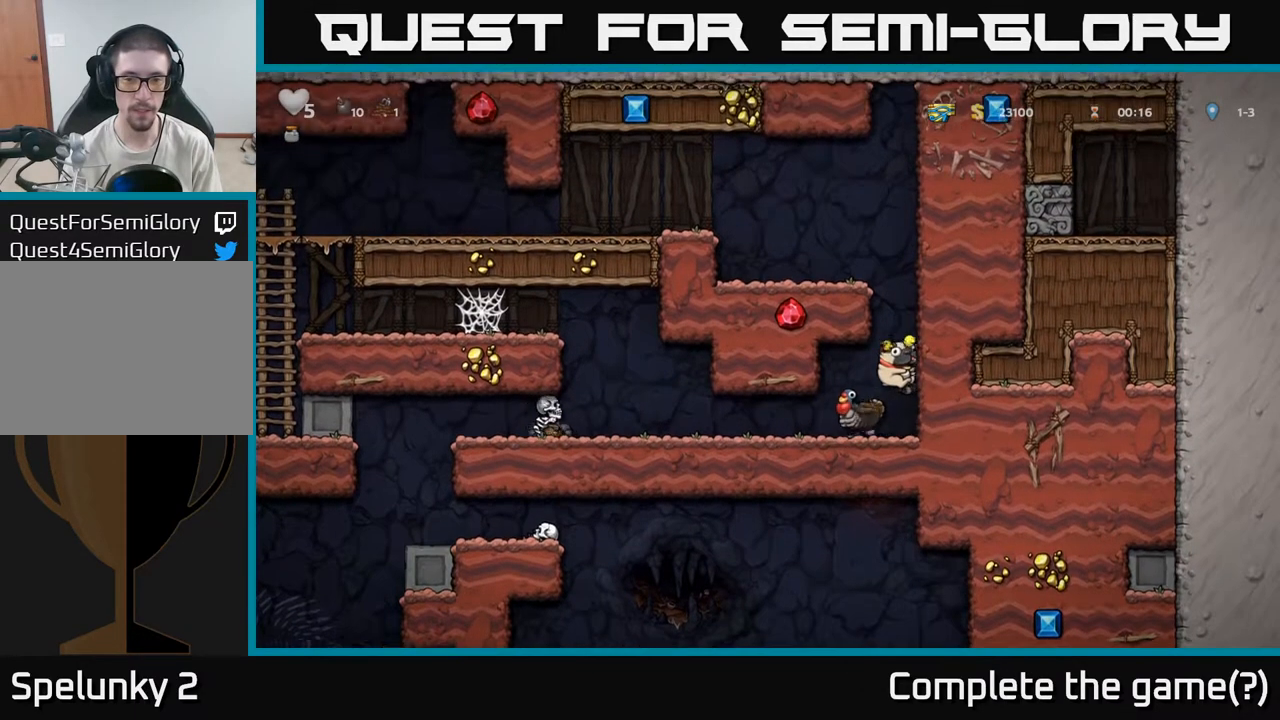
{"dt_ms": 500, "buttons": ["A"], "right_stick": "center", "events": [[433, "A", "down"]]}
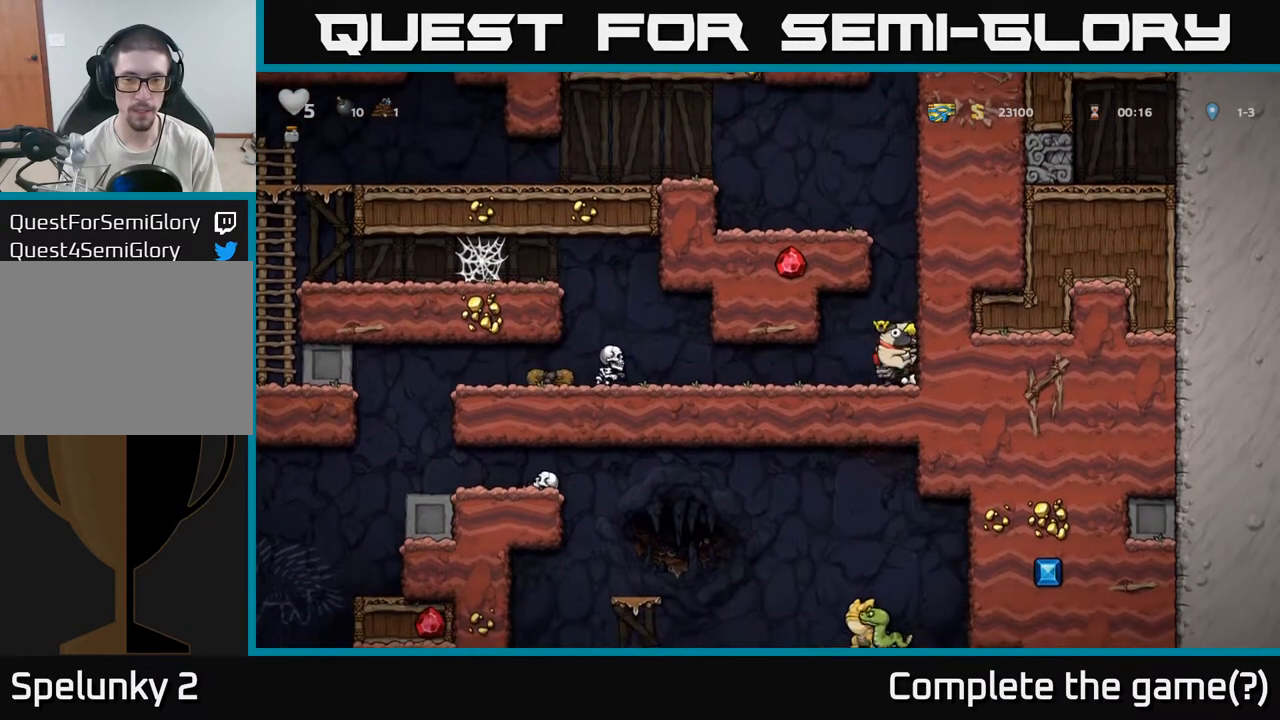
{"dt_ms": 500, "buttons": [], "right_stick": "center", "events": [[33, "A", "up"]]}
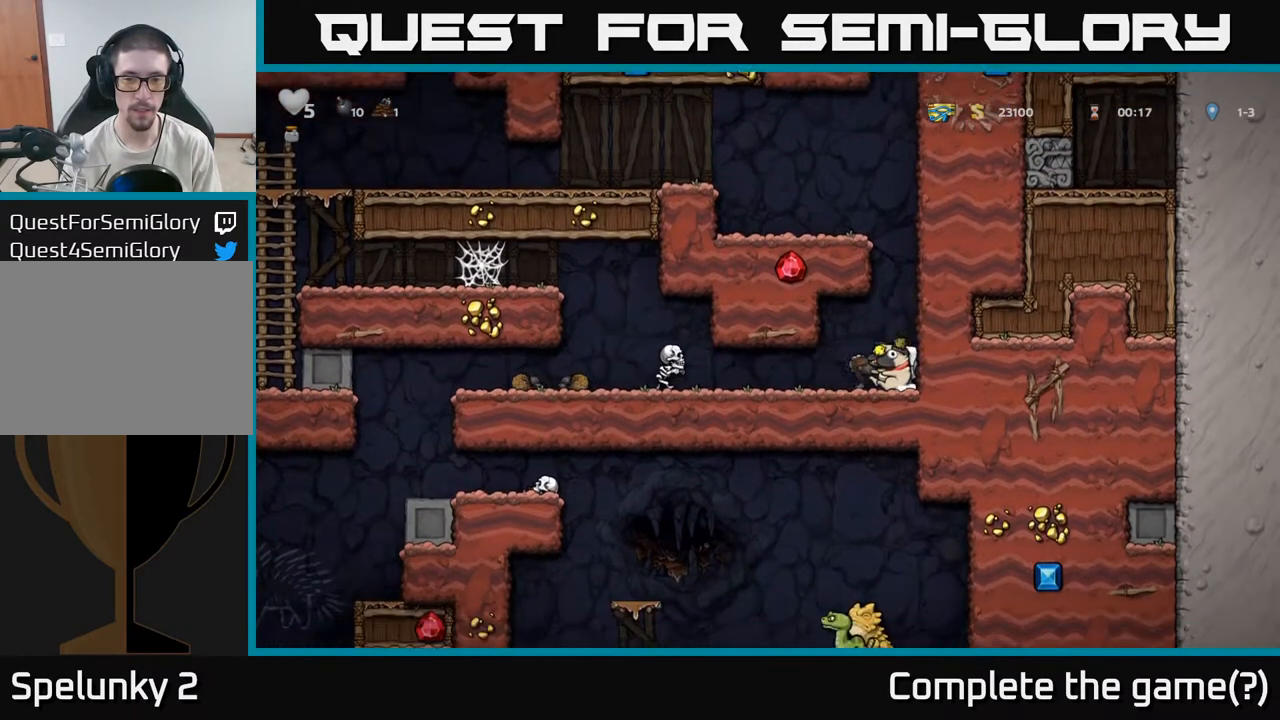
{"dt_ms": 500, "buttons": [], "right_stick": "center", "events": []}
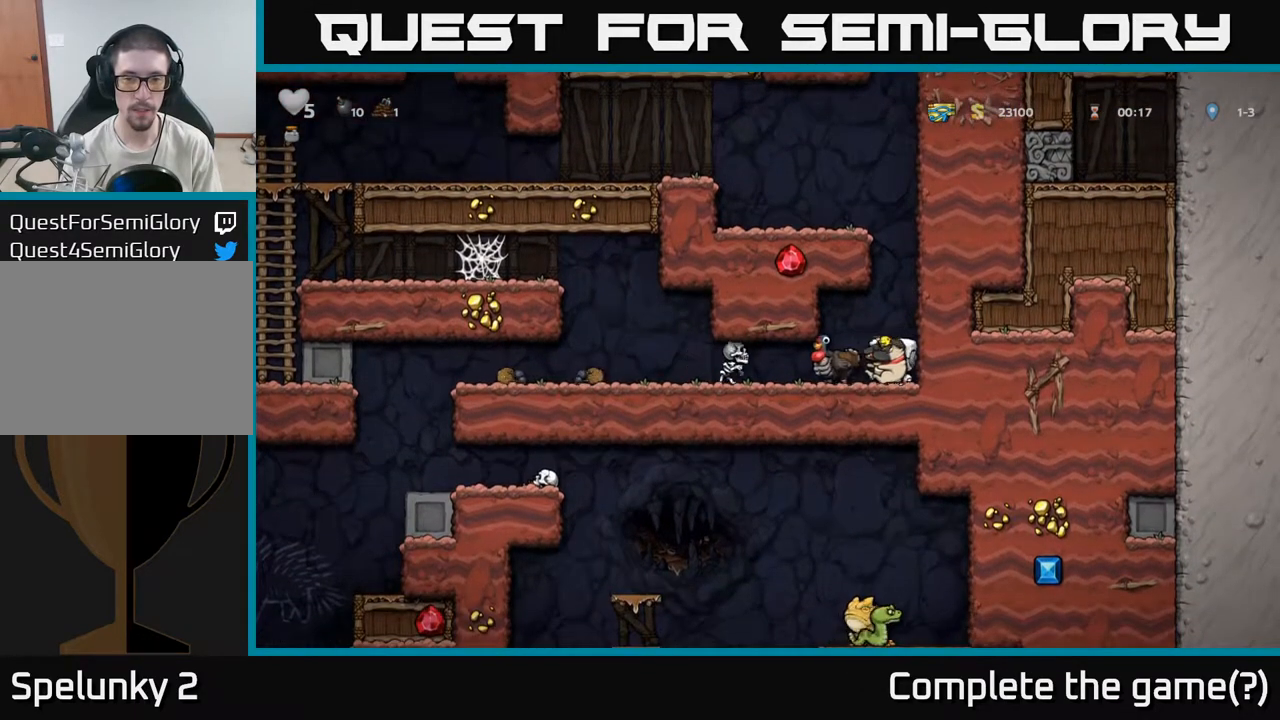
{"dt_ms": 500, "buttons": [], "right_stick": "center", "events": [[117, "X", "down"], [183, "X", "up"]]}
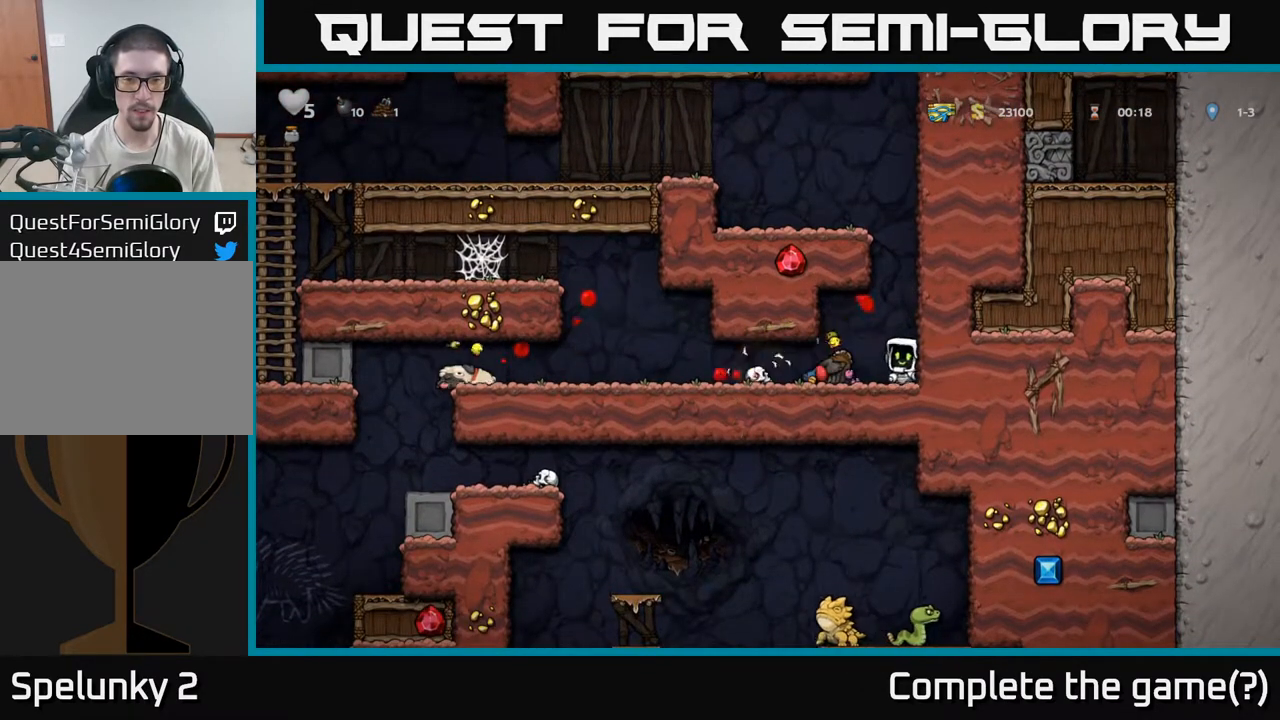
{"dt_ms": 500, "buttons": [], "right_stick": "center", "events": []}
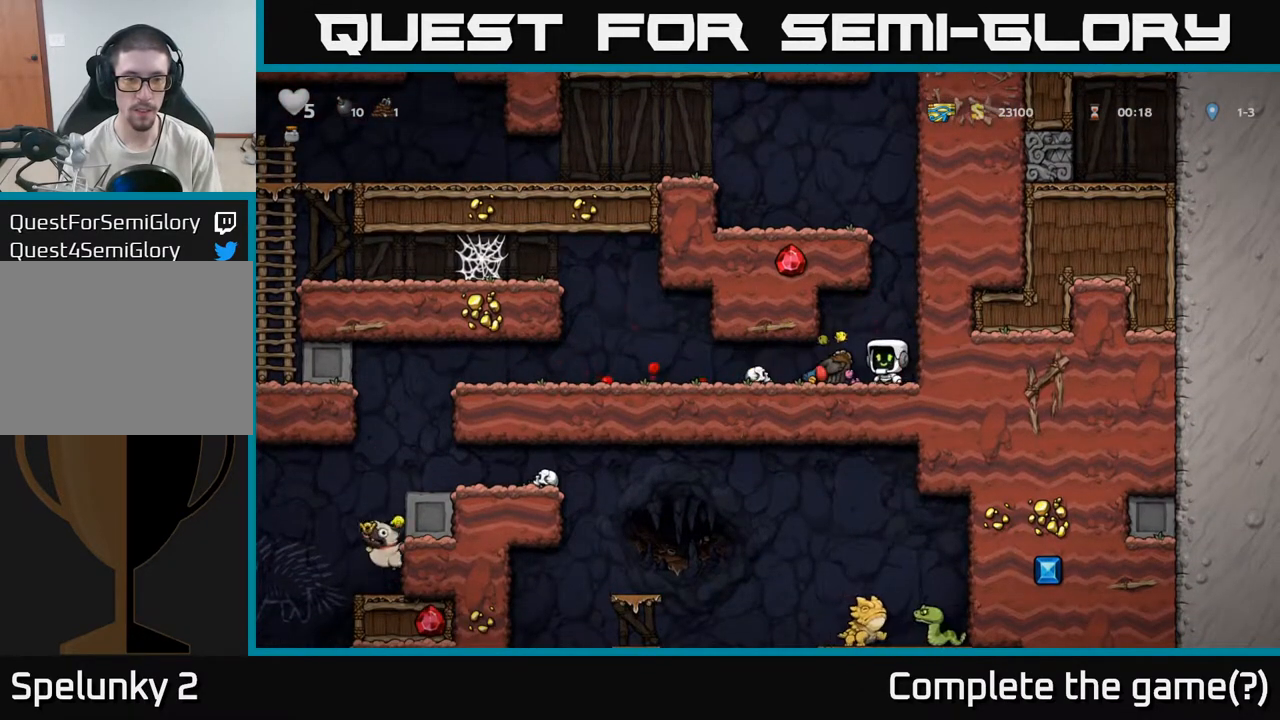
{"dt_ms": 1000, "buttons": [], "right_stick": "center"}
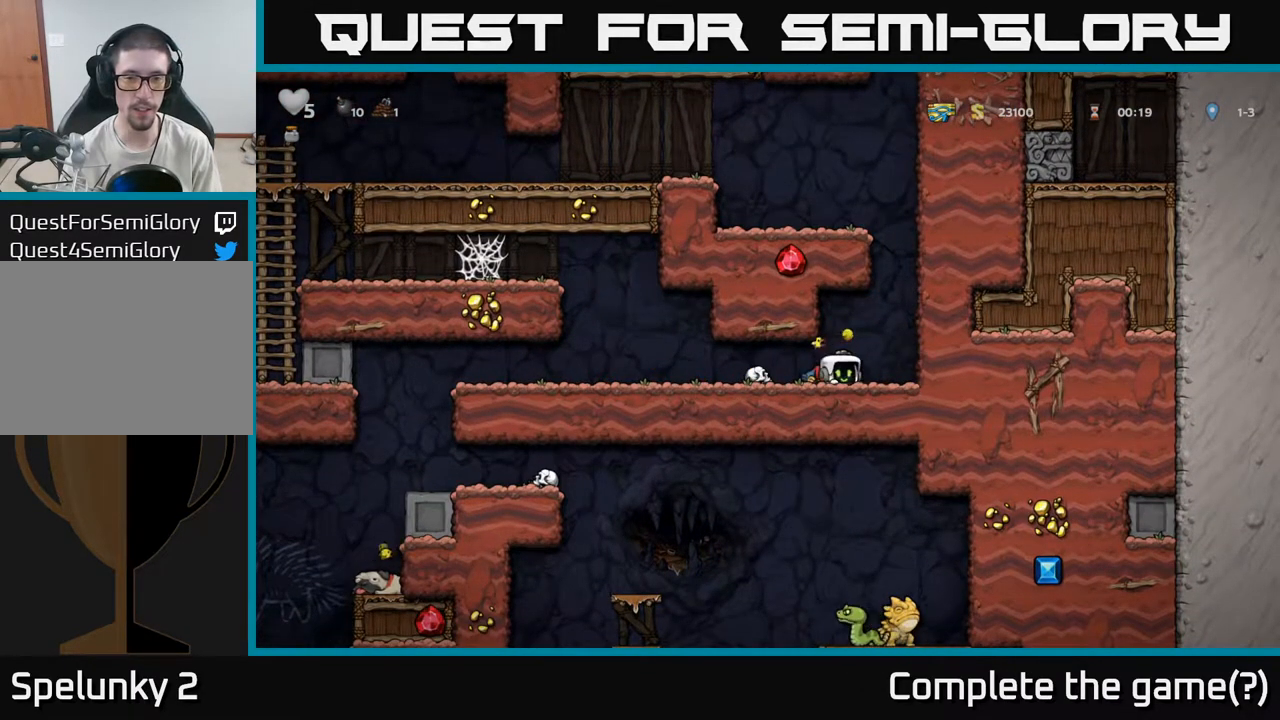
{"dt_ms": 500, "buttons": [], "right_stick": "center", "events": [[267, "A", "down"], [467, "A", "up"]]}